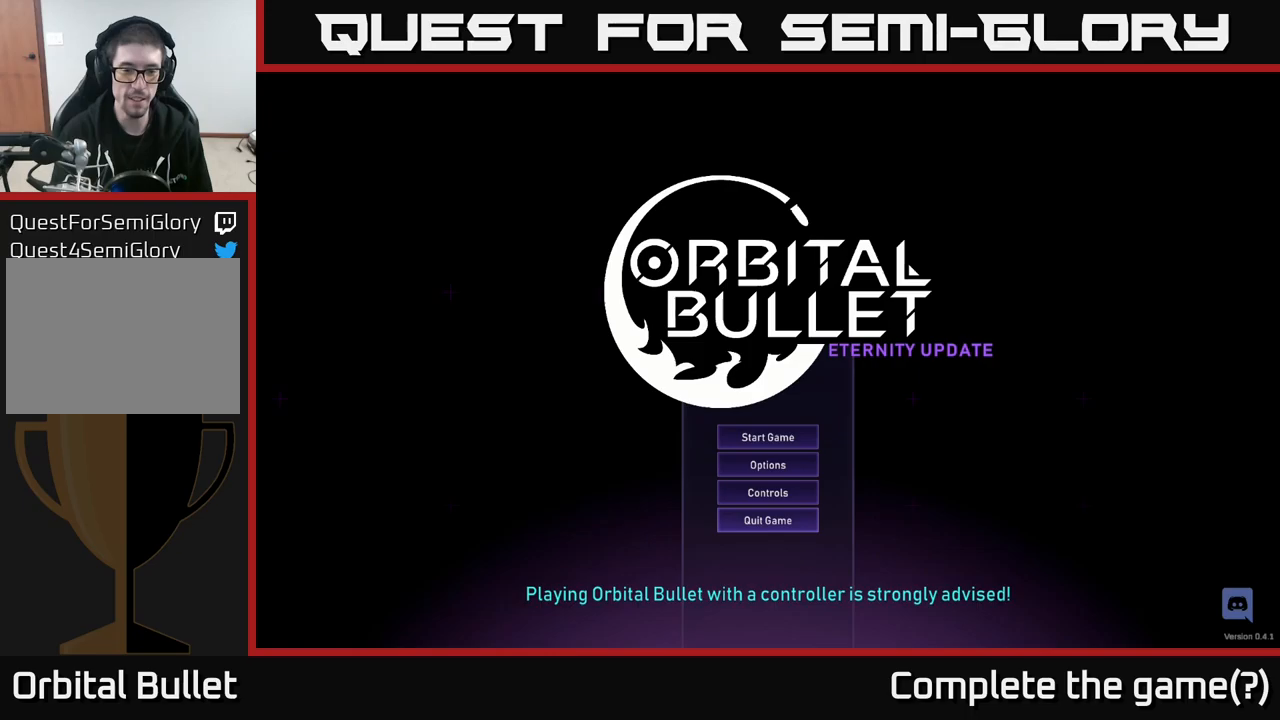
Gameplay with a controller (Xbox layout); each line is a JSON object with the inputs held at the frame after it (dt_ms = milliseconds from this image to that frame). "events" lists button and stick changes between this image and that frame as [ms after this image, input, new state], when the widget could be followed in between.
{"dt_ms": 250, "buttons": [], "left_stick": "up", "right_stick": "center", "events": [[67, "left_stick", "center"], [250, "left_stick", "up"]]}
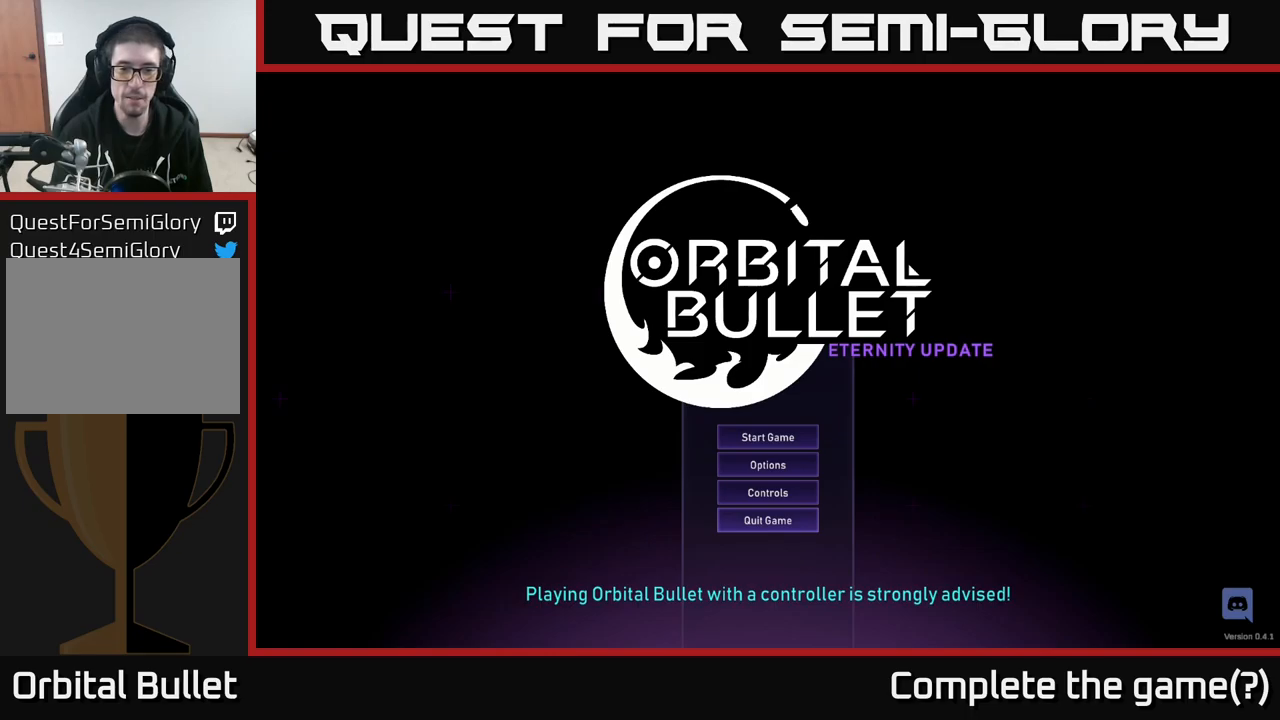
{"dt_ms": 500, "buttons": [], "left_stick": "up", "right_stick": "center", "events": [[150, "left_stick", "center"], [217, "left_stick", "up"], [333, "left_stick", "center"], [433, "left_stick", "up"]]}
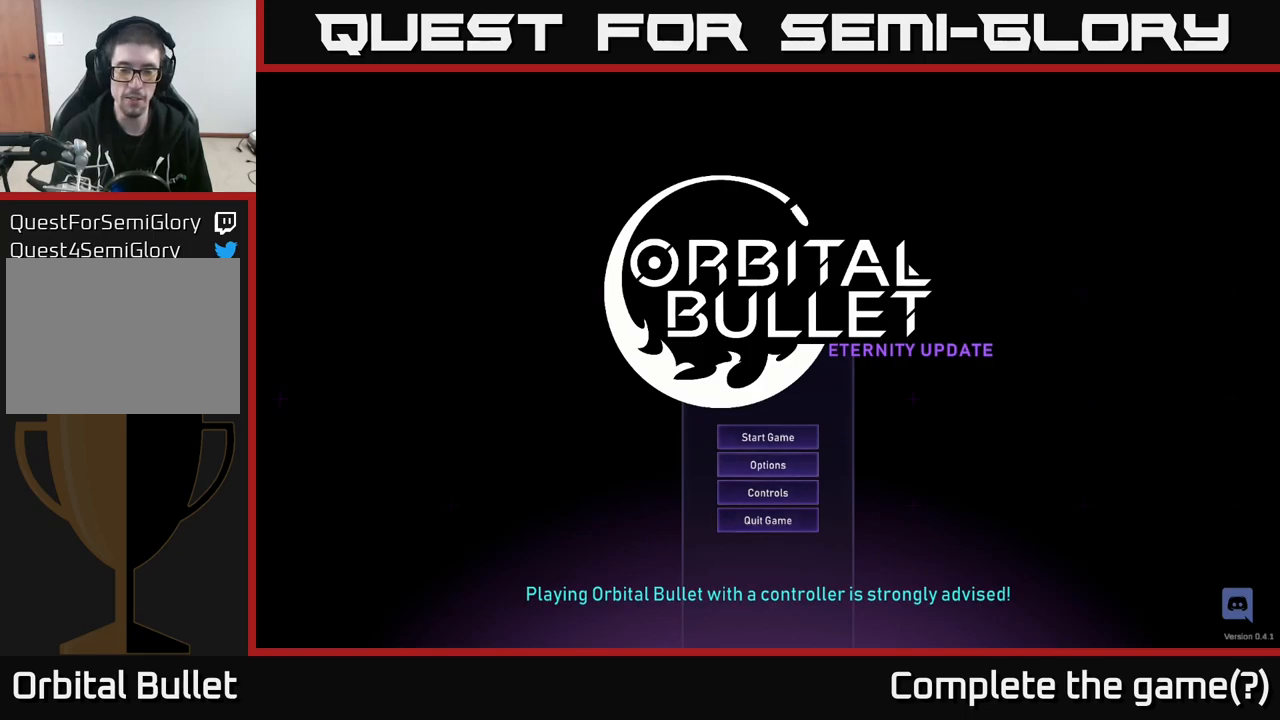
{"dt_ms": 500, "buttons": [], "left_stick": "center", "right_stick": "center", "events": [[67, "left_stick", "center"], [150, "left_stick", "up"], [300, "left_stick", "center"]]}
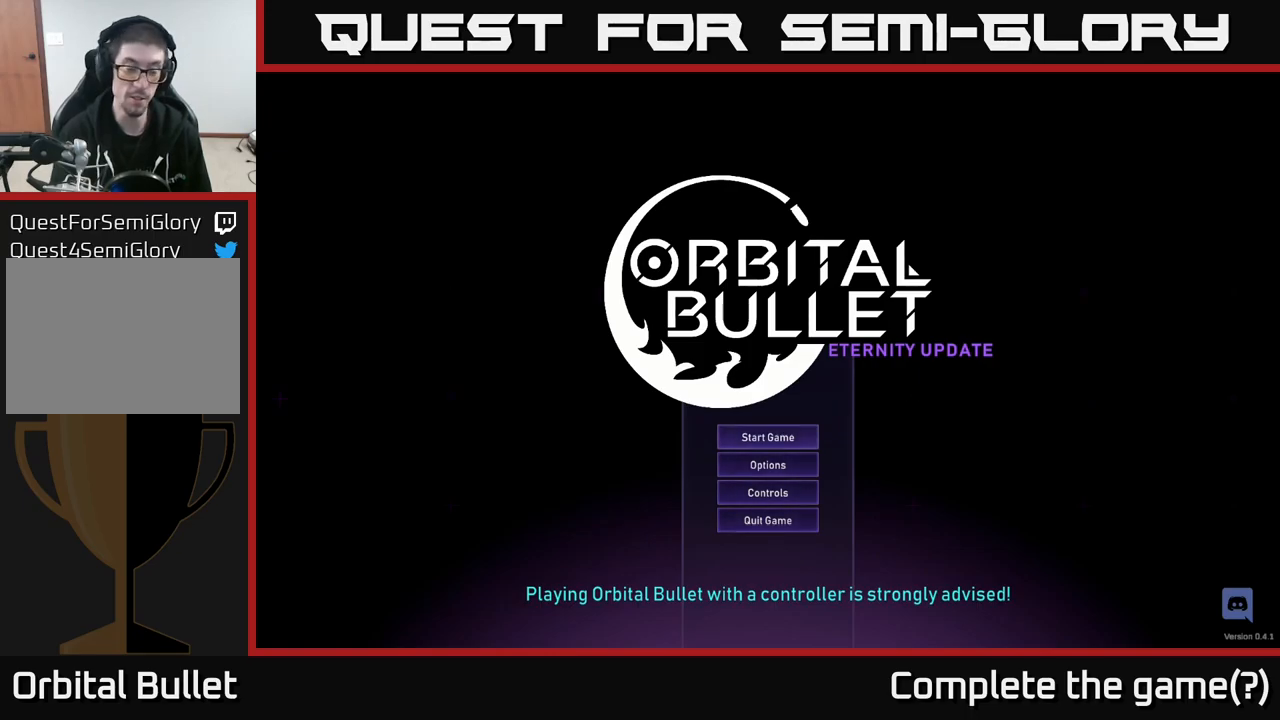
{"dt_ms": 500, "buttons": [], "left_stick": "center", "right_stick": "center", "events": []}
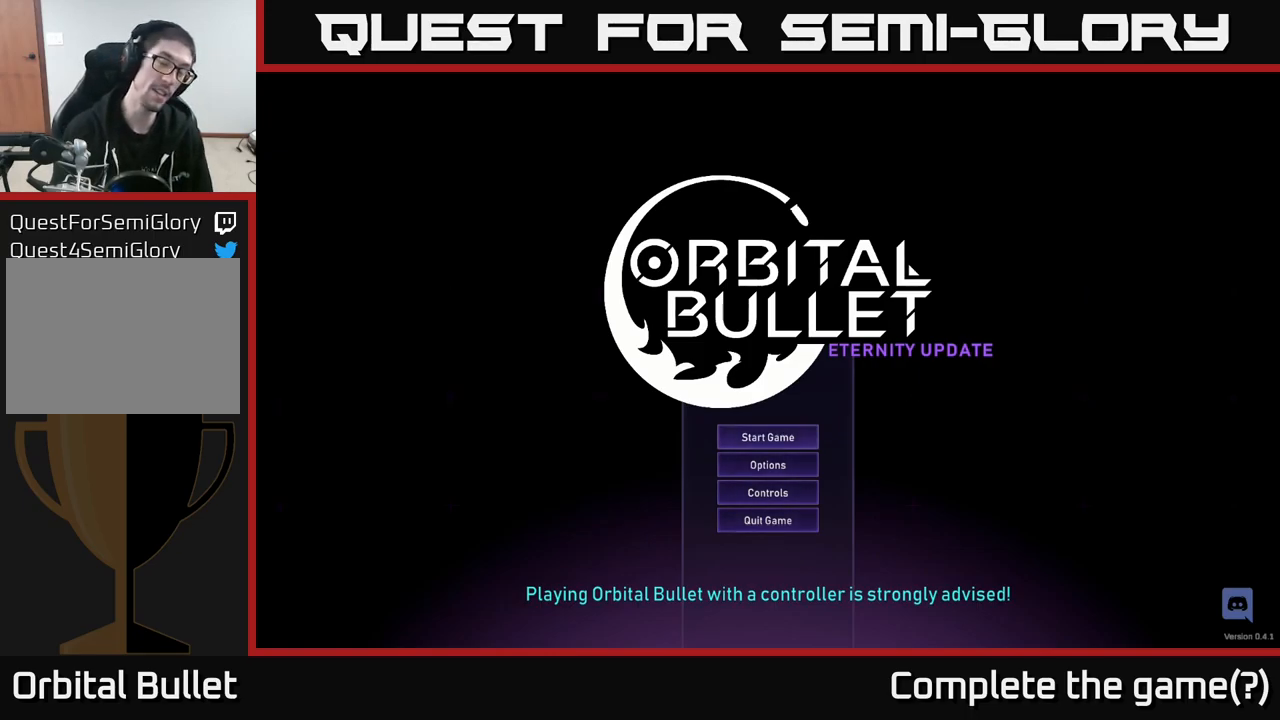
{"dt_ms": 500, "buttons": [], "left_stick": "center", "right_stick": "center", "events": [[133, "left_stick", "down"], [283, "left_stick", "center"]]}
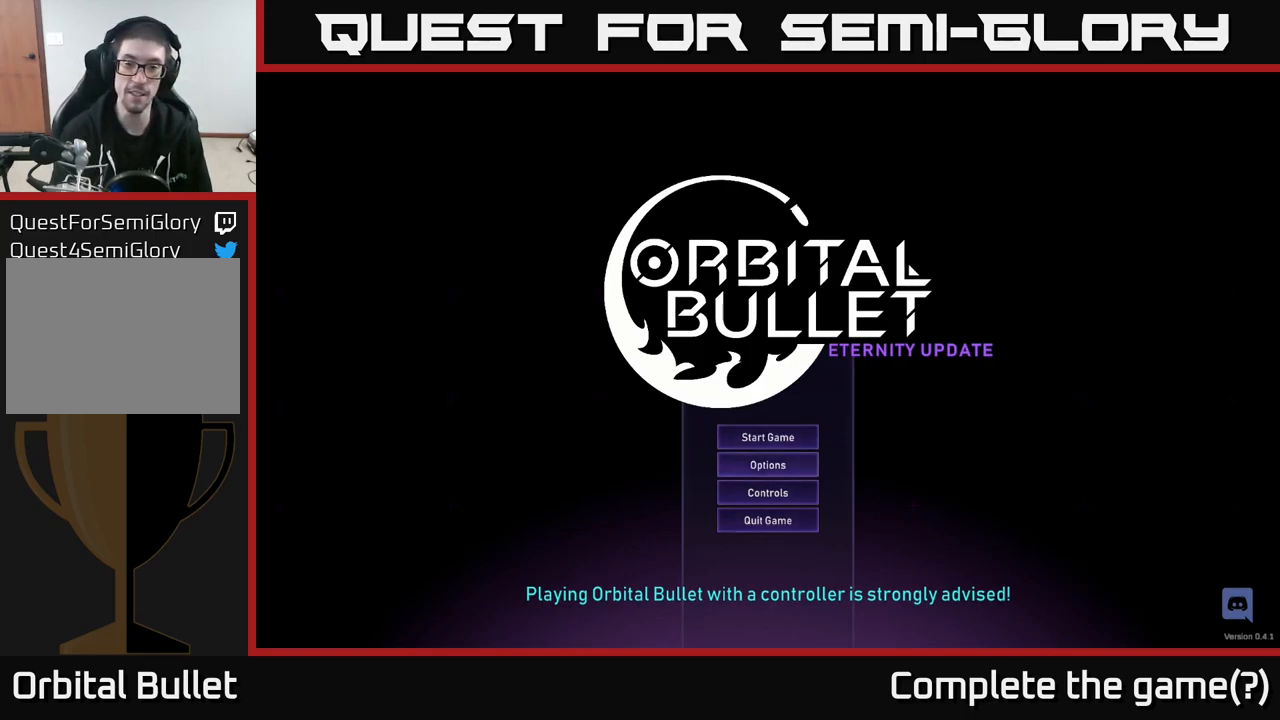
{"dt_ms": 500, "buttons": [], "left_stick": "center", "right_stick": "center", "events": [[33, "left_stick", "up"], [183, "left_stick", "center"]]}
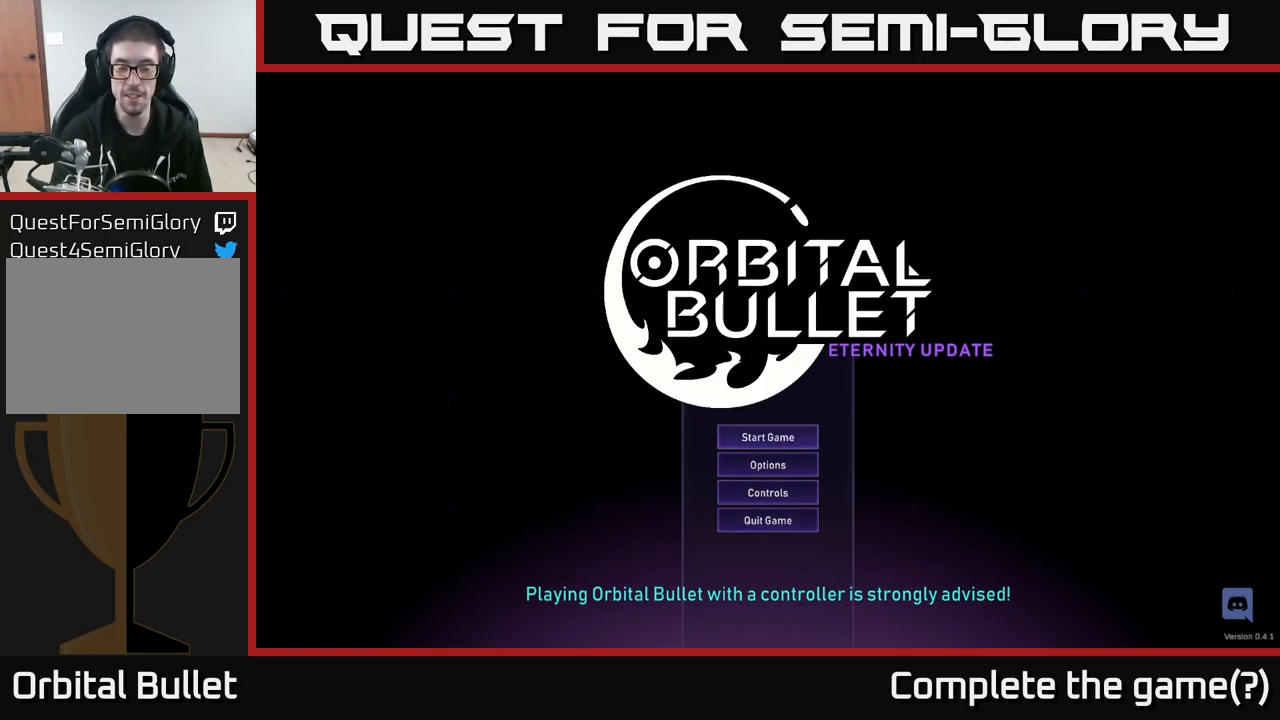
{"dt_ms": 500, "buttons": [], "left_stick": "up", "right_stick": "center", "events": [[50, "left_stick", "down"], [233, "left_stick", "center"], [417, "left_stick", "up"]]}
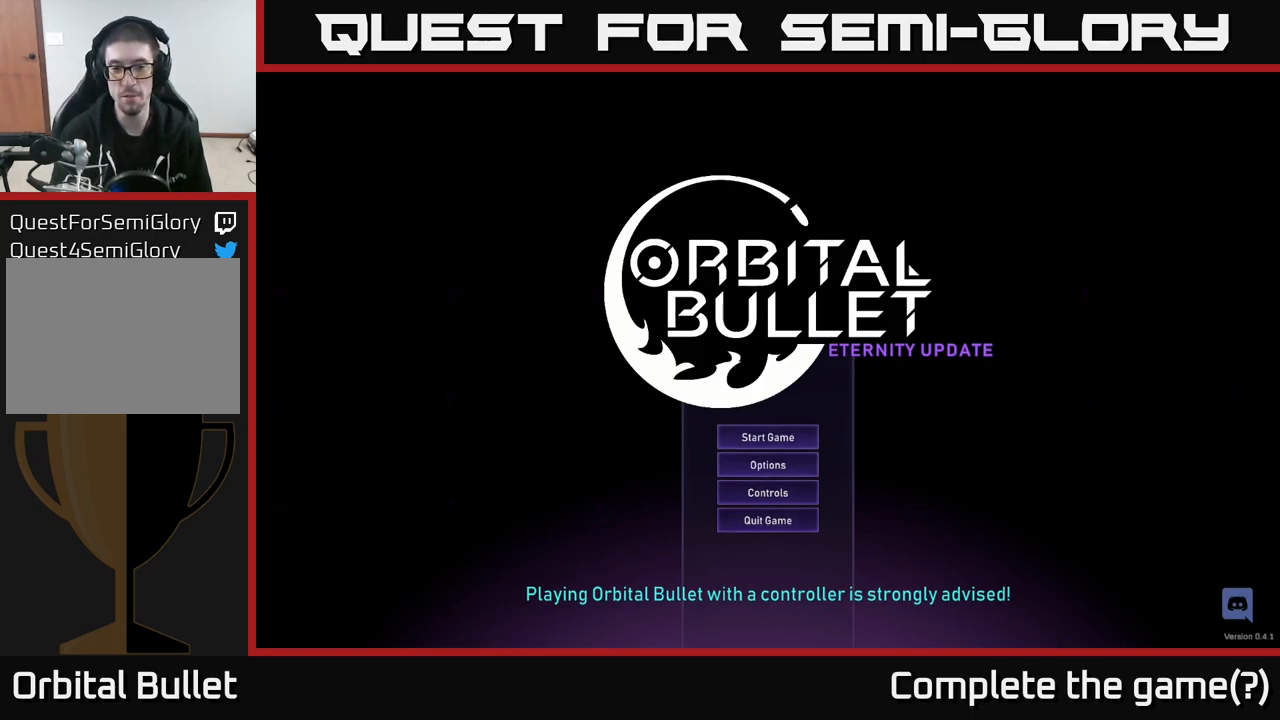
{"dt_ms": 500, "buttons": [], "left_stick": "center", "right_stick": "center", "events": [[67, "left_stick", "center"], [367, "left_stick", "down"], [500, "left_stick", "center"]]}
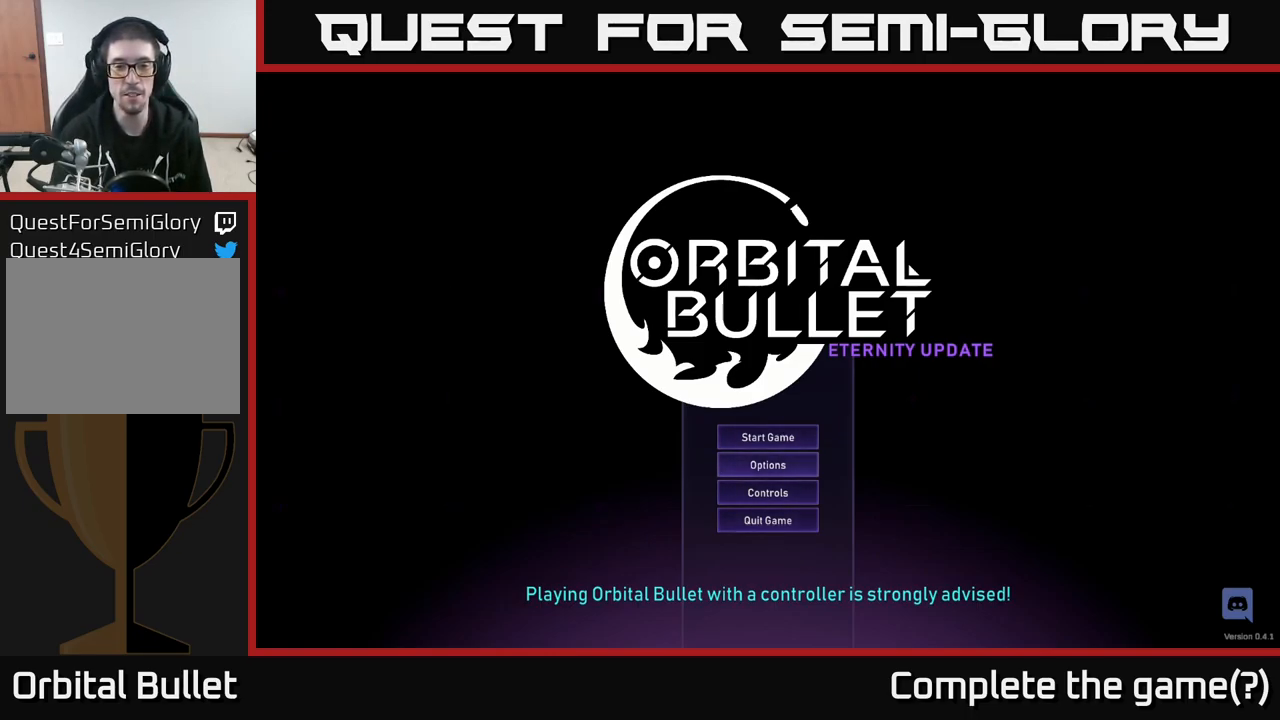
{"dt_ms": 500, "buttons": [], "left_stick": "center", "right_stick": "center", "events": [[167, "left_stick", "up"], [300, "left_stick", "center"]]}
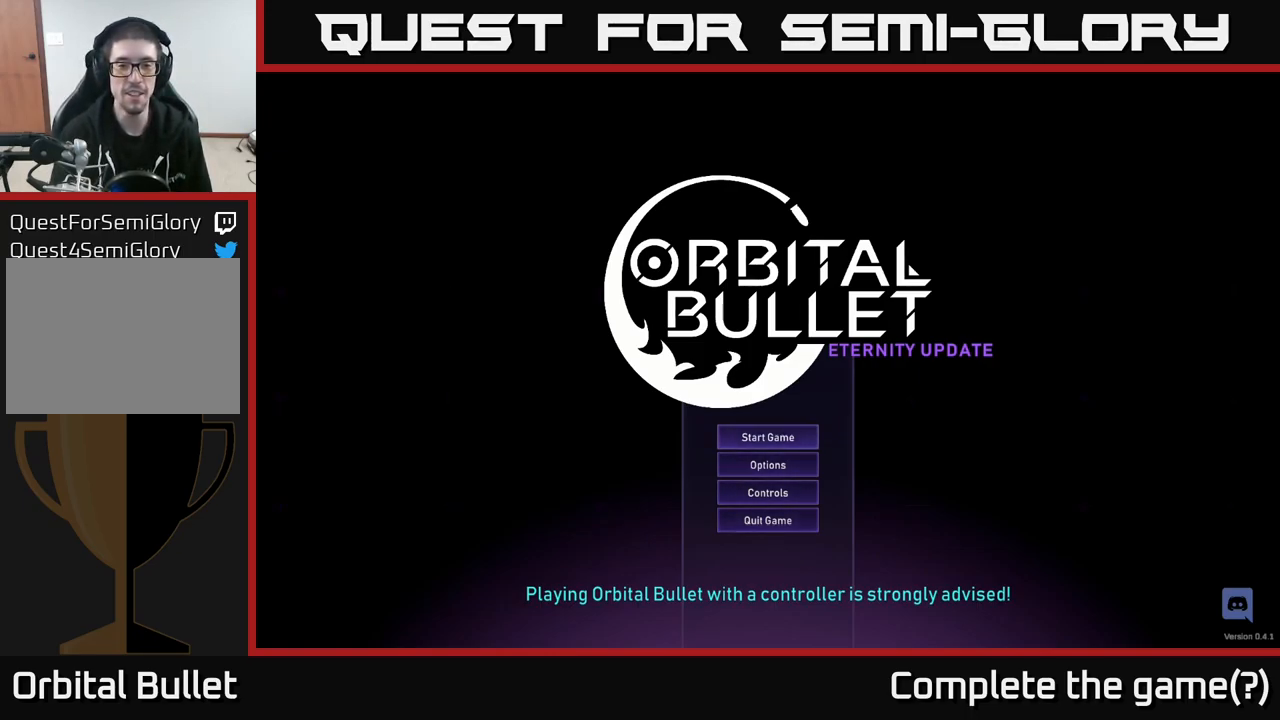
{"dt_ms": 500, "buttons": [], "left_stick": "center", "right_stick": "center", "events": []}
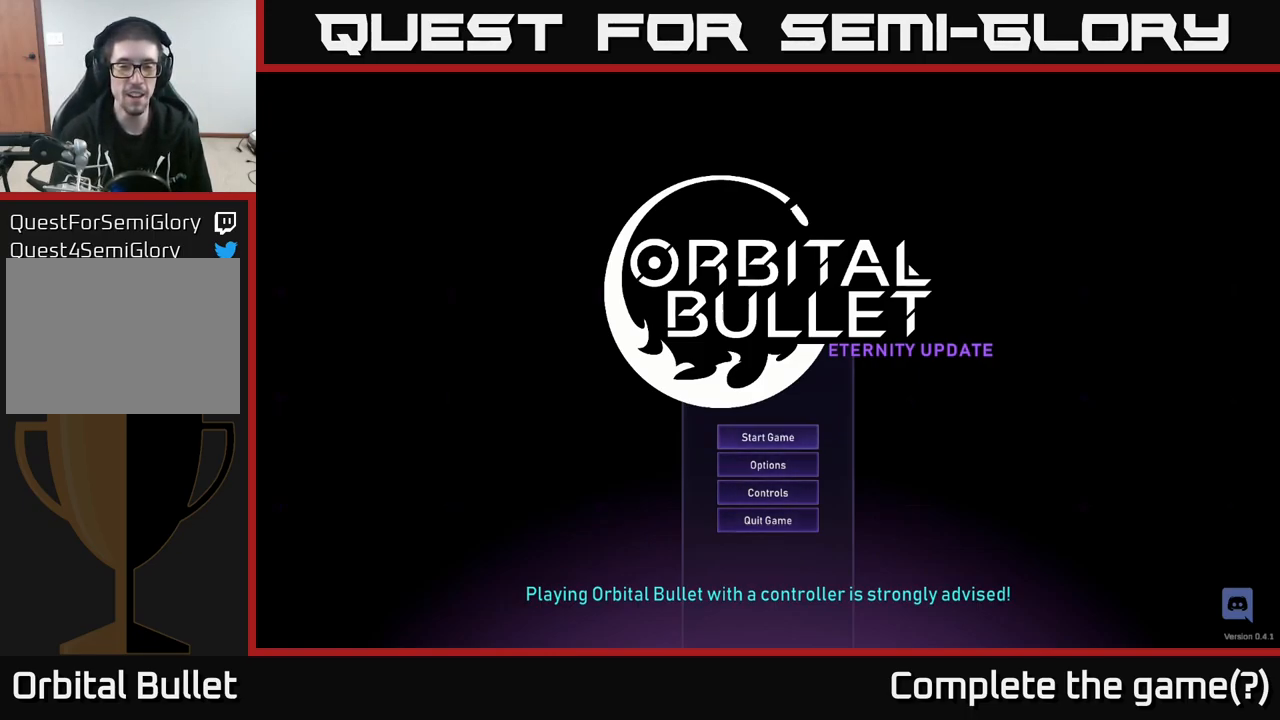
{"dt_ms": 500, "buttons": [], "left_stick": "center", "right_stick": "center", "events": []}
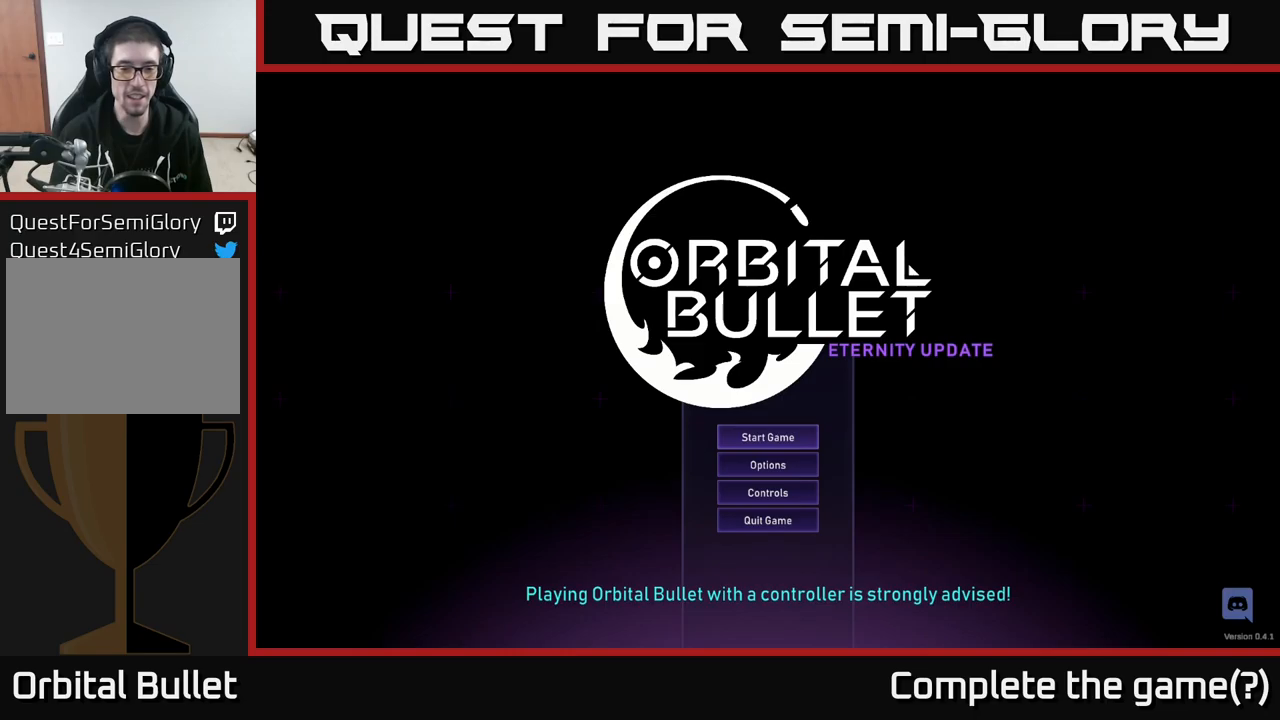
{"dt_ms": 500, "buttons": [], "left_stick": "up", "right_stick": "center", "events": [[34, "left_stick", "down"], [267, "left_stick", "center"], [400, "left_stick", "up"]]}
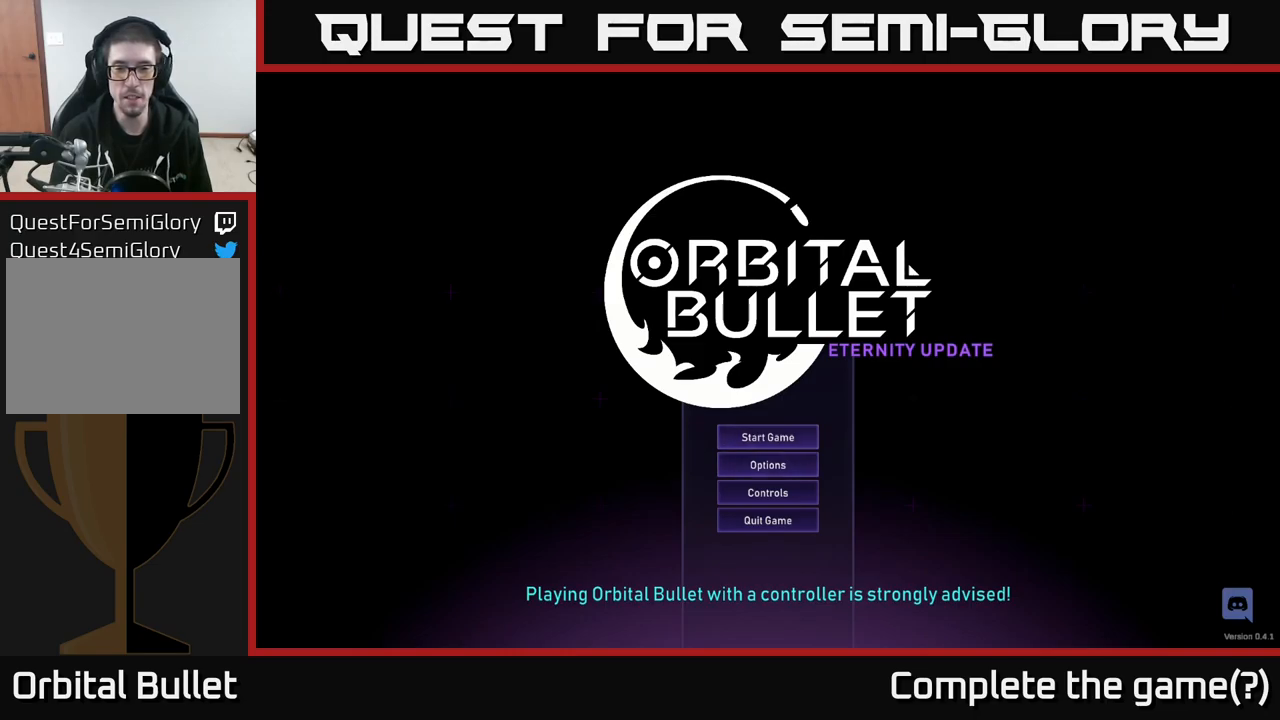
{"dt_ms": 500, "buttons": [], "left_stick": "down", "right_stick": "center", "events": [[67, "left_stick", "center"], [384, "left_stick", "down"]]}
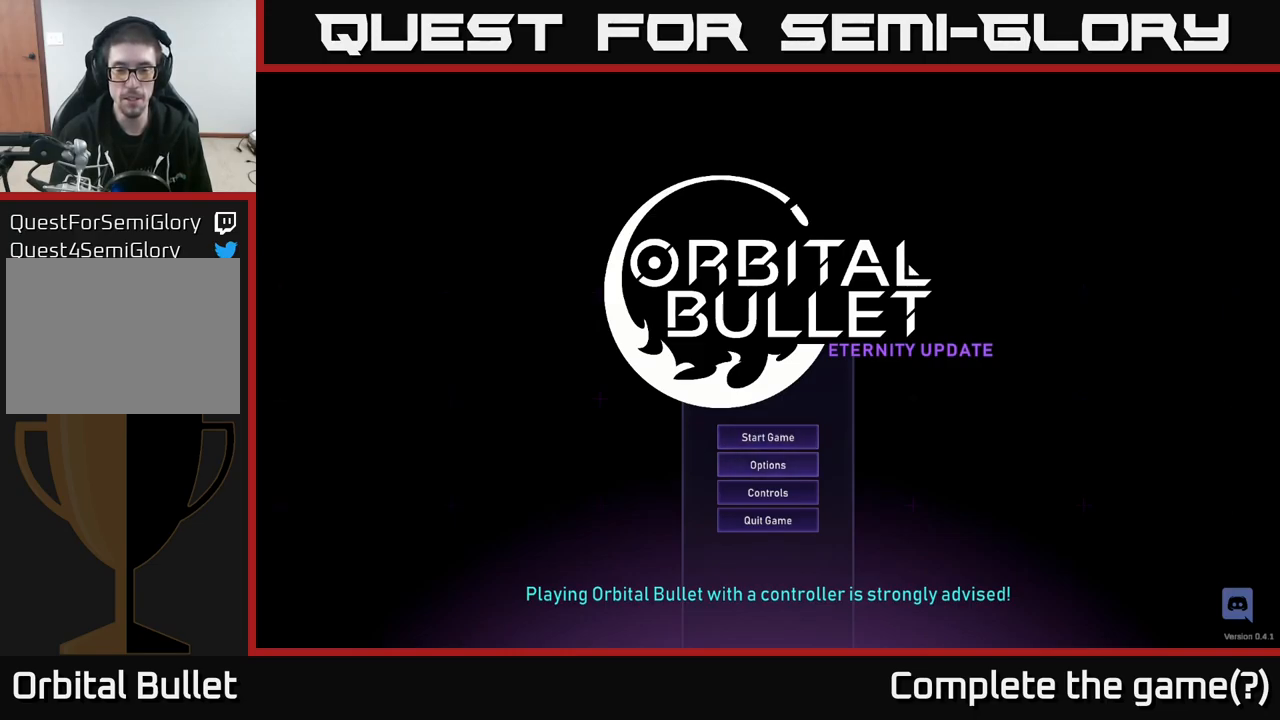
{"dt_ms": 500, "buttons": [], "left_stick": "center", "right_stick": "center", "events": [[84, "left_stick", "center"]]}
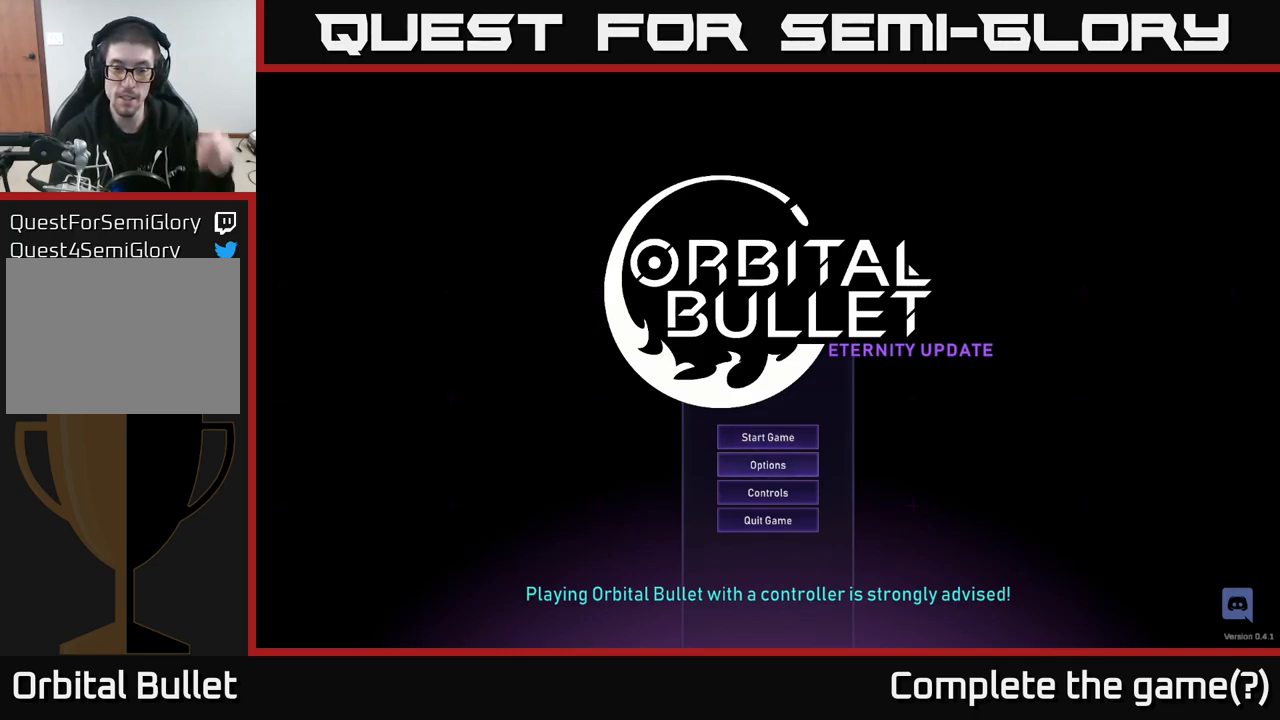
{"dt_ms": 500, "buttons": [], "left_stick": "center", "right_stick": "center", "events": []}
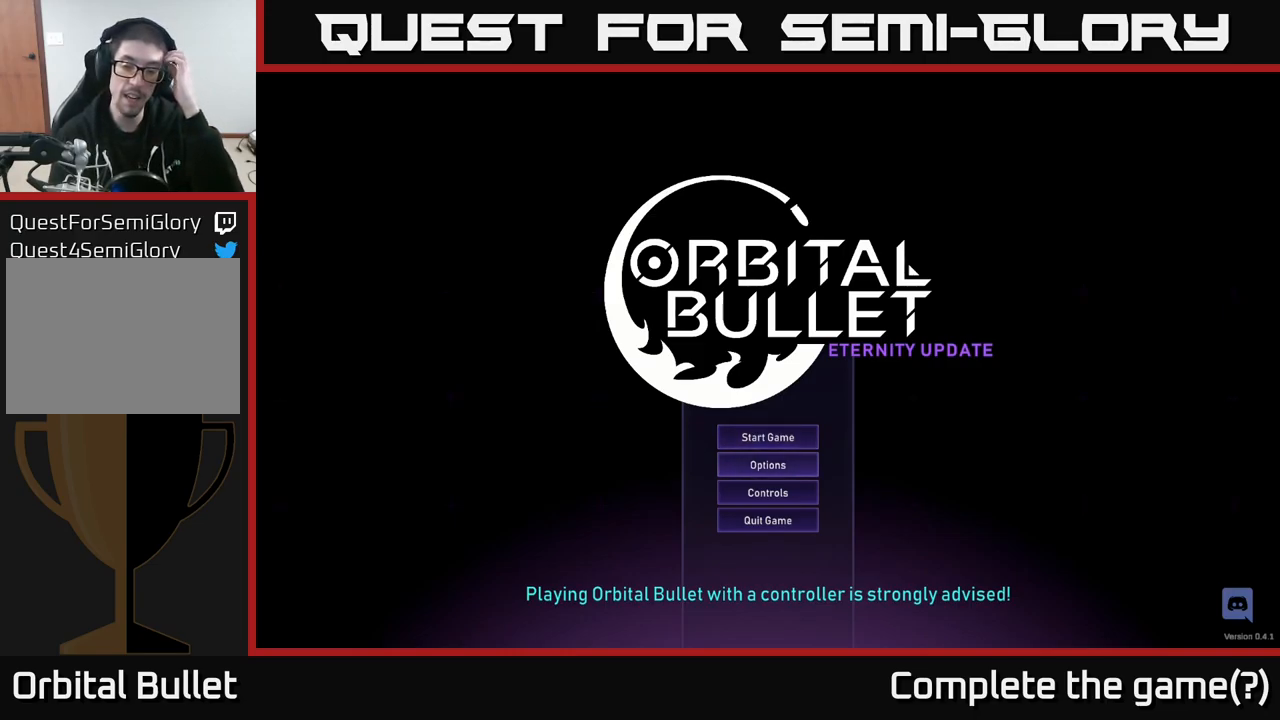
{"dt_ms": 500, "buttons": [], "left_stick": "center", "right_stick": "center", "events": []}
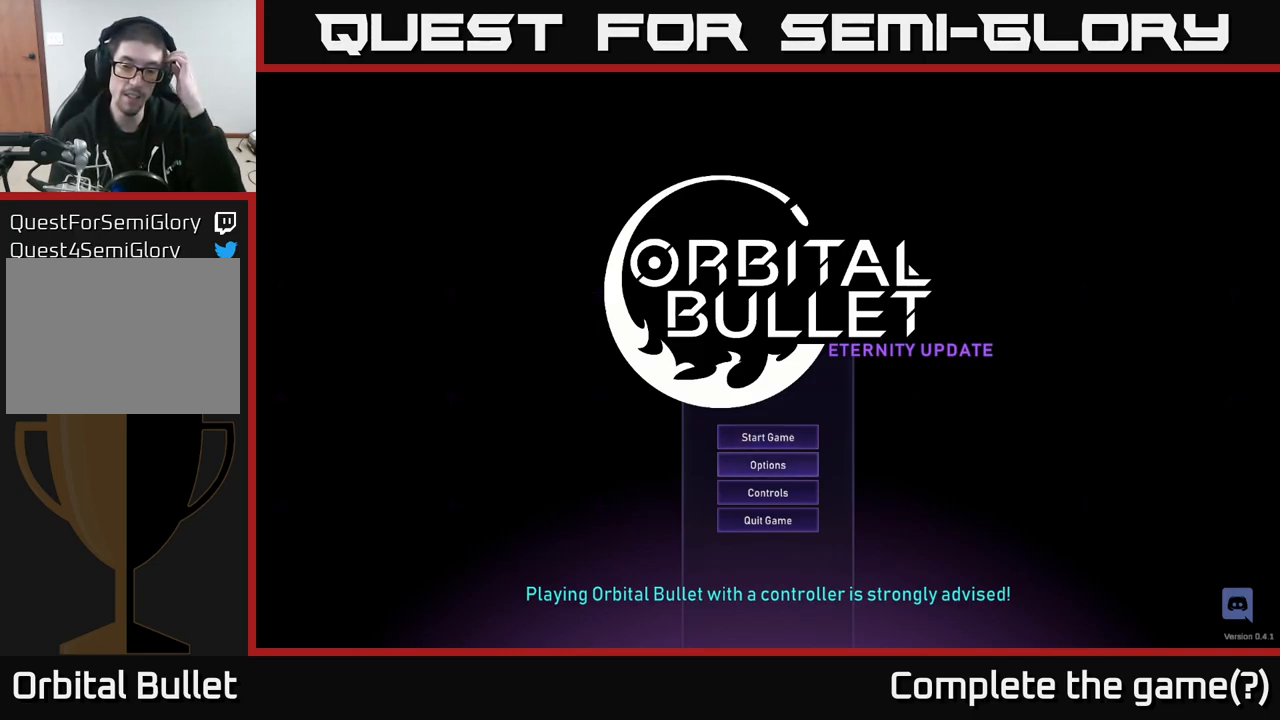
{"dt_ms": 500, "buttons": [], "left_stick": "center", "right_stick": "center", "events": []}
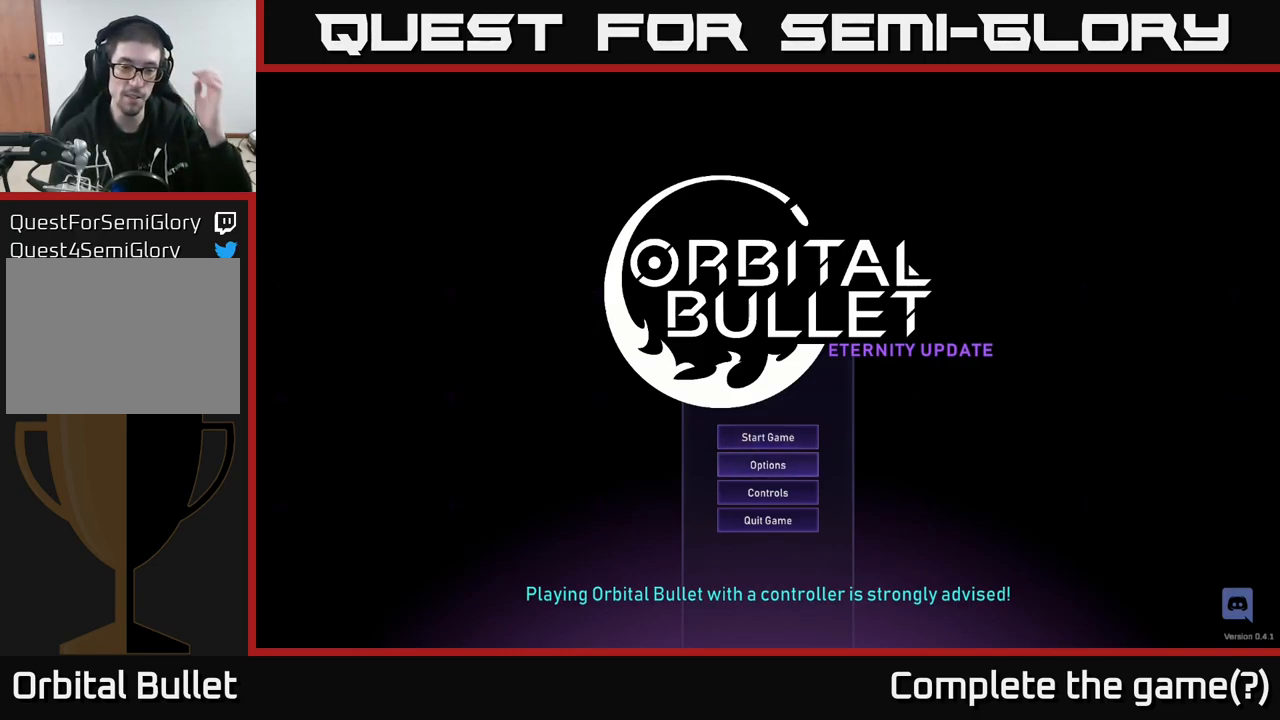
{"dt_ms": 500, "buttons": [], "left_stick": "center", "right_stick": "center", "events": []}
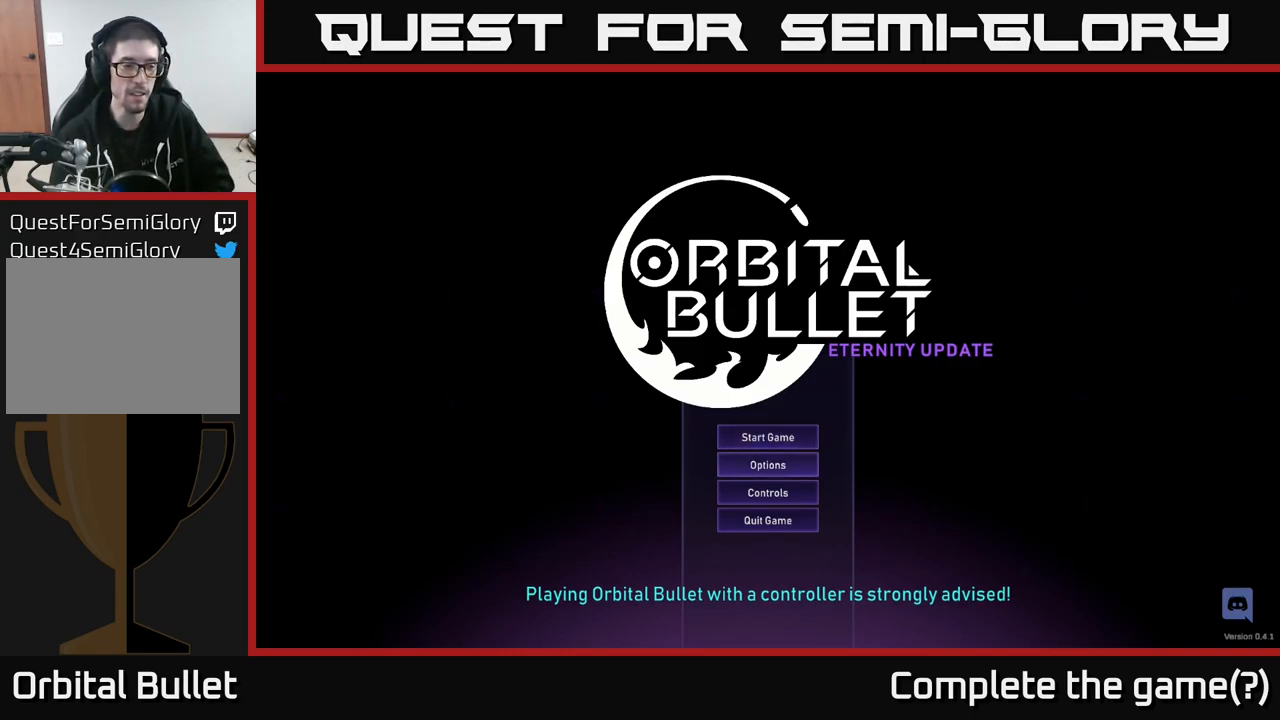
{"dt_ms": 500, "buttons": [], "left_stick": "center", "right_stick": "center", "events": []}
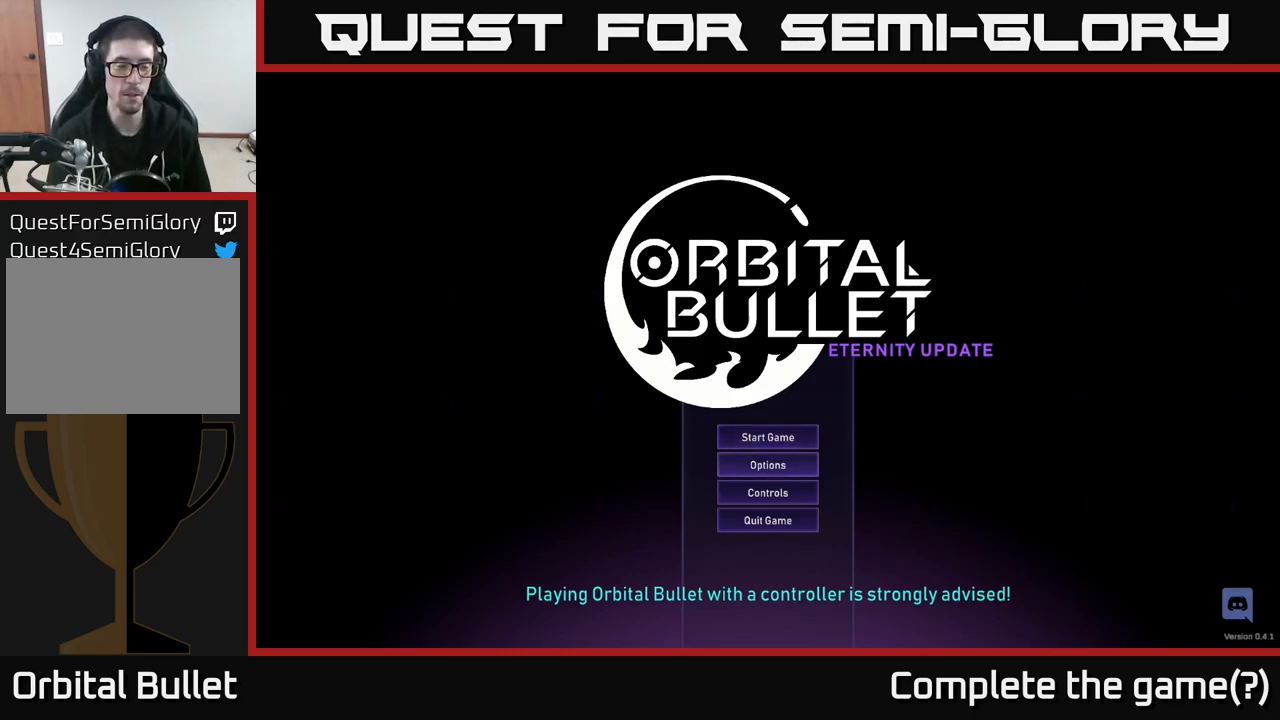
{"dt_ms": 500, "buttons": [], "left_stick": "center", "right_stick": "center", "events": []}
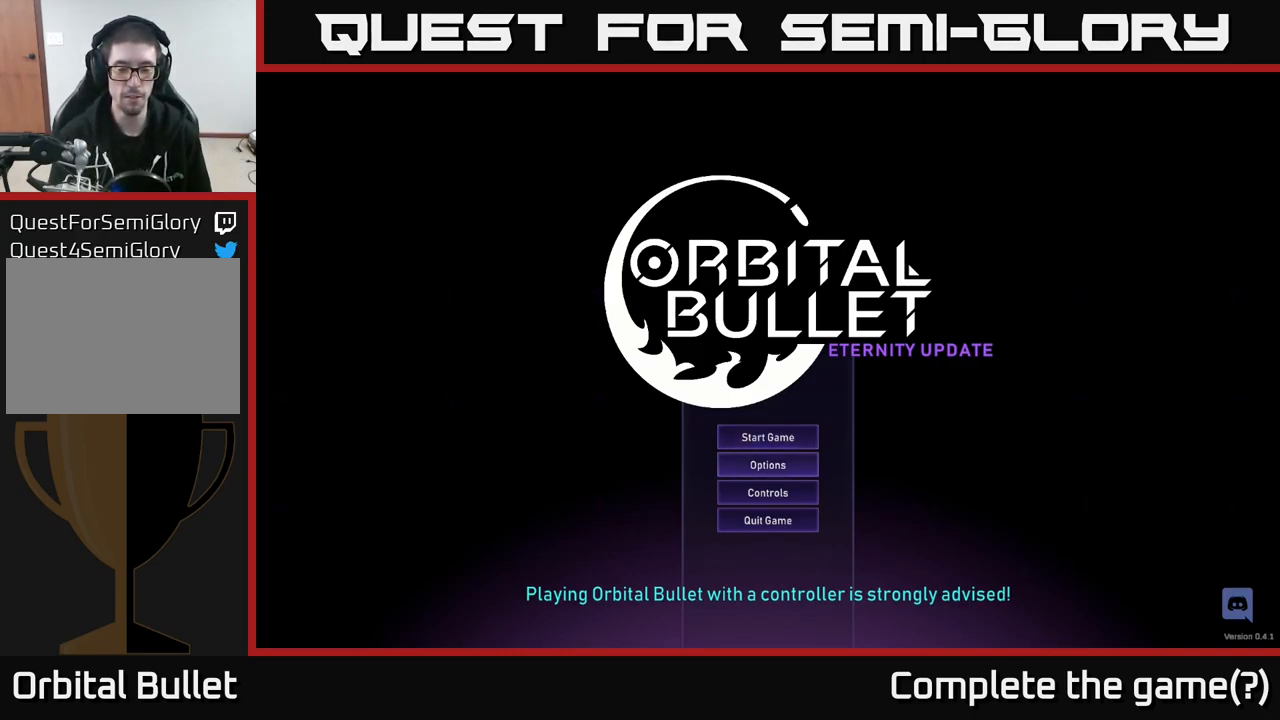
{"dt_ms": 501, "buttons": [], "left_stick": "center", "right_stick": "center", "events": []}